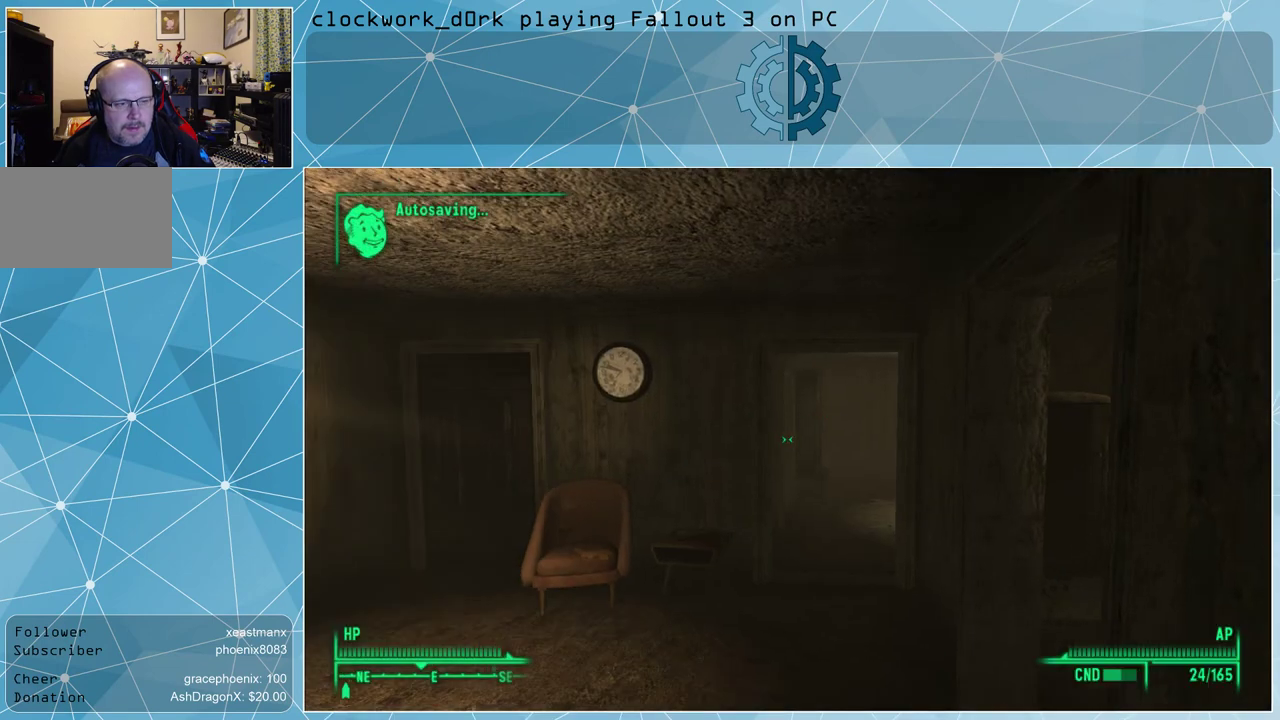
Gameplay with keyboard and mouse; each line is a JSON object with the keys and mouse buttons held at the frame after it. "events" lists presses ("down") and releases ("up") of "1", "2", "3", "4", "5", "a", "alt", "c", "ctrl", "d", "e", "f", "q", "r", "s", "shift", "space", "tab", "v", "w", "x", "z", "mouse_left", "mouse_middle", "mouse_right", "mouse_wheel_up" and "mouse_wheel_down" between this image and that frame as [ms after this image, input, new state], when the widget could be followed in between. "mouse_left", "mouse_middle", "mouse_right", "mouse_wheel_up", "mouse_wheel_down" = the "left", "middle", "right", "wheel_up", "wheel_down" buttons of the "mouse" list. No other keys are recorded. Not read: mouse_move.
{"keys": [], "mouse": [], "events": []}
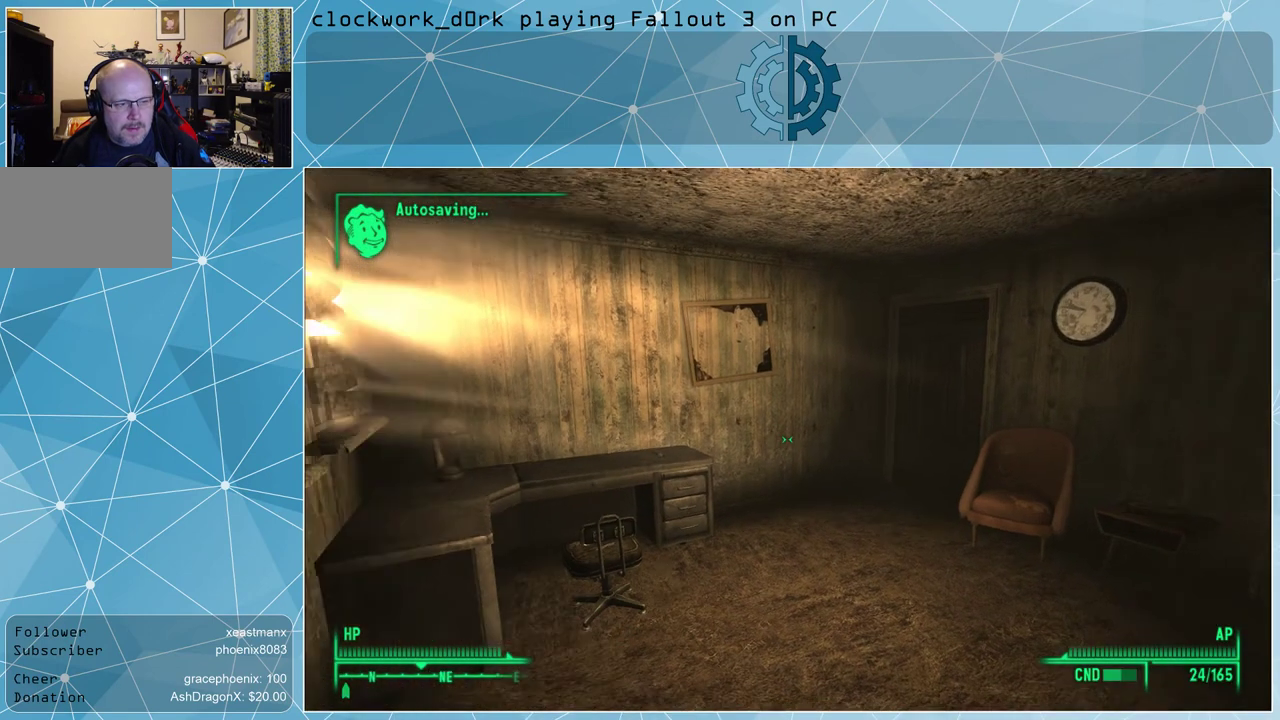
{"keys": [], "mouse": [], "events": []}
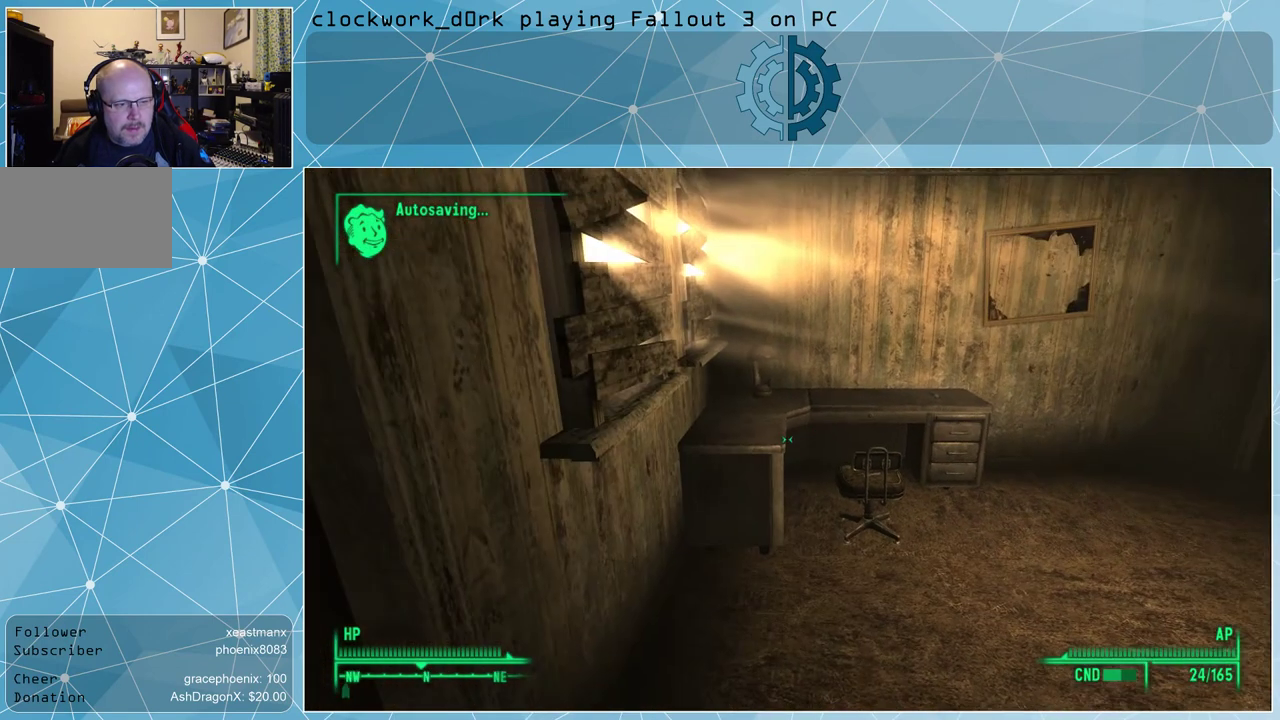
{"keys": [], "mouse": [], "events": []}
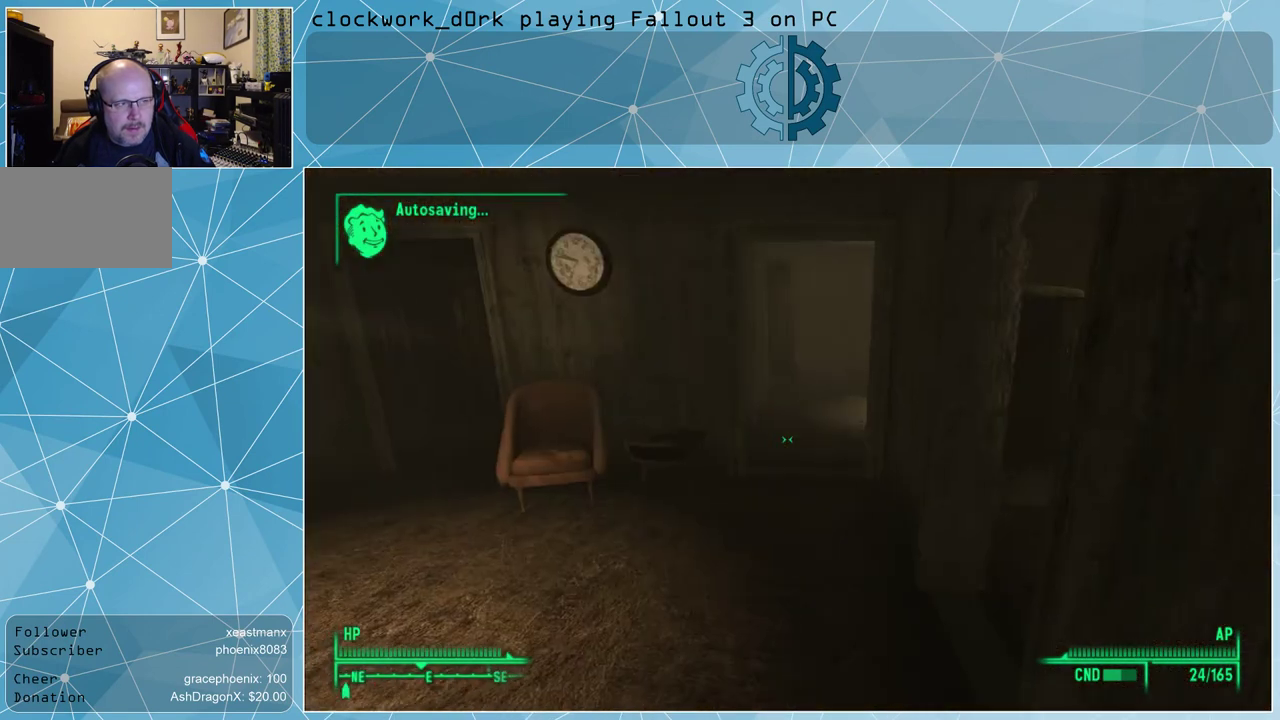
{"keys": ["a", "w"], "mouse": [], "events": [[367, "a", "down"], [367, "w", "down"]]}
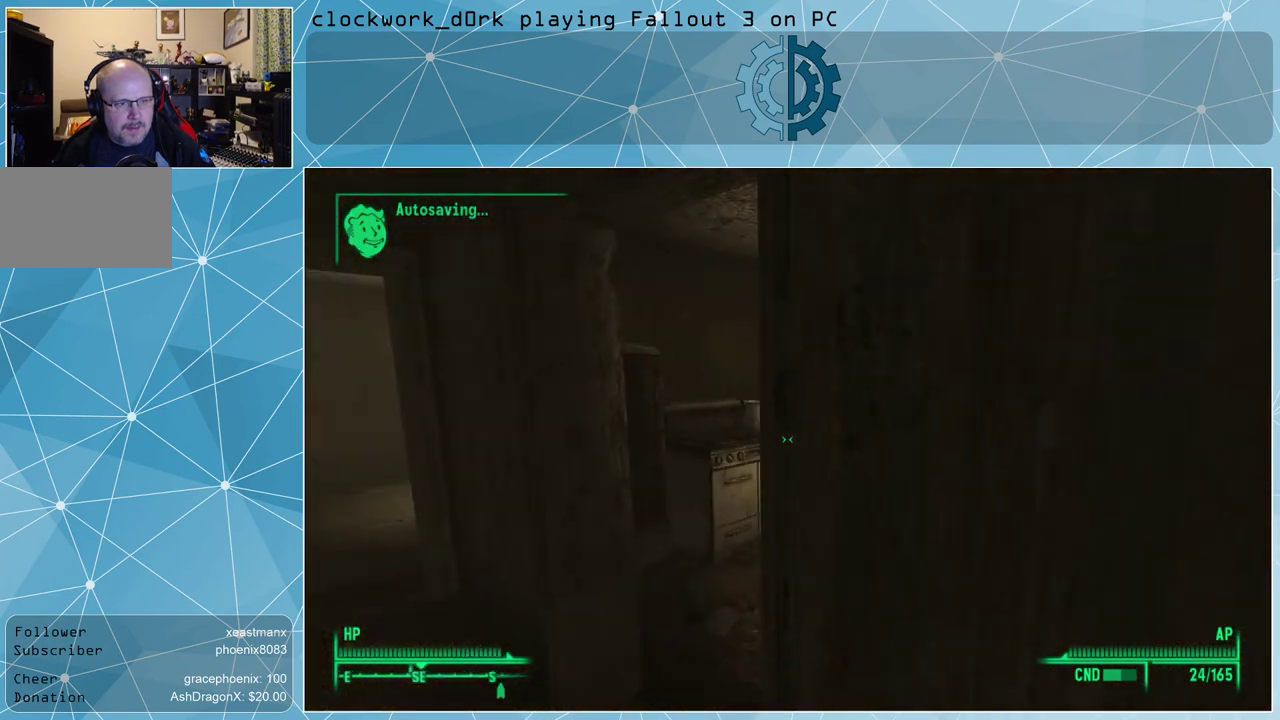
{"keys": [], "mouse": [], "events": [[367, "a", "up"], [433, "w", "up"]]}
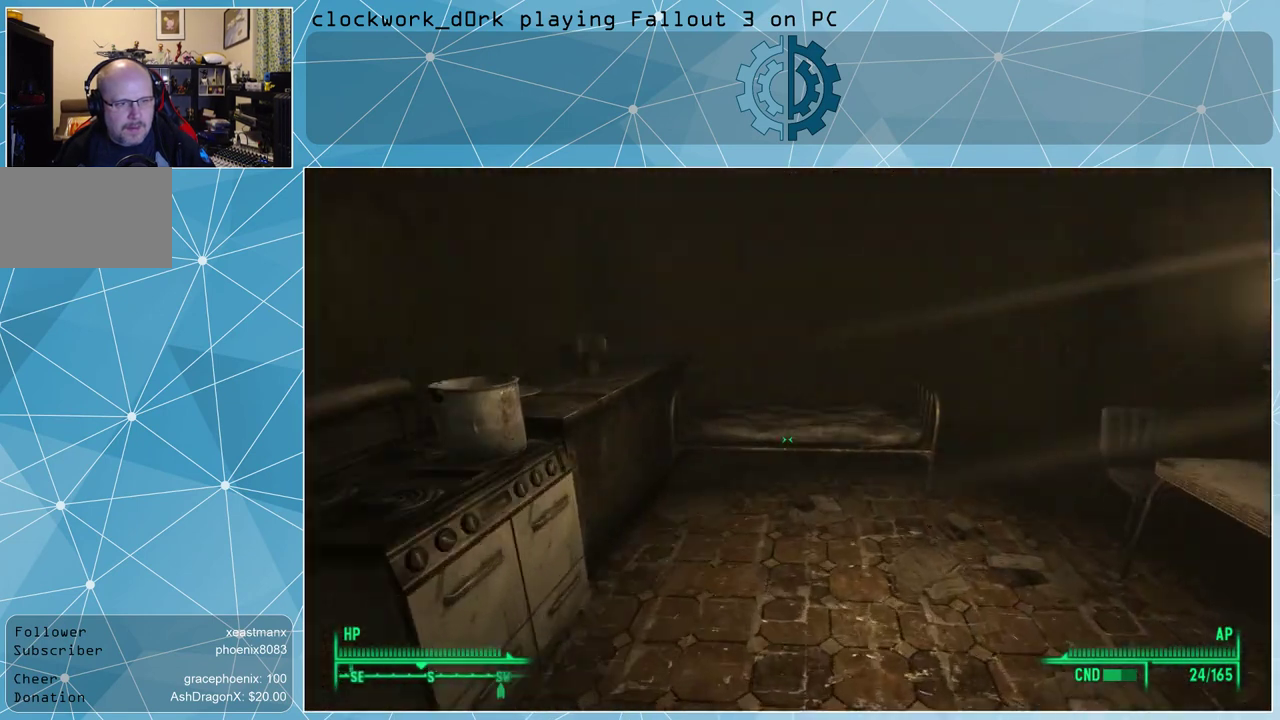
{"keys": [], "mouse": [], "events": []}
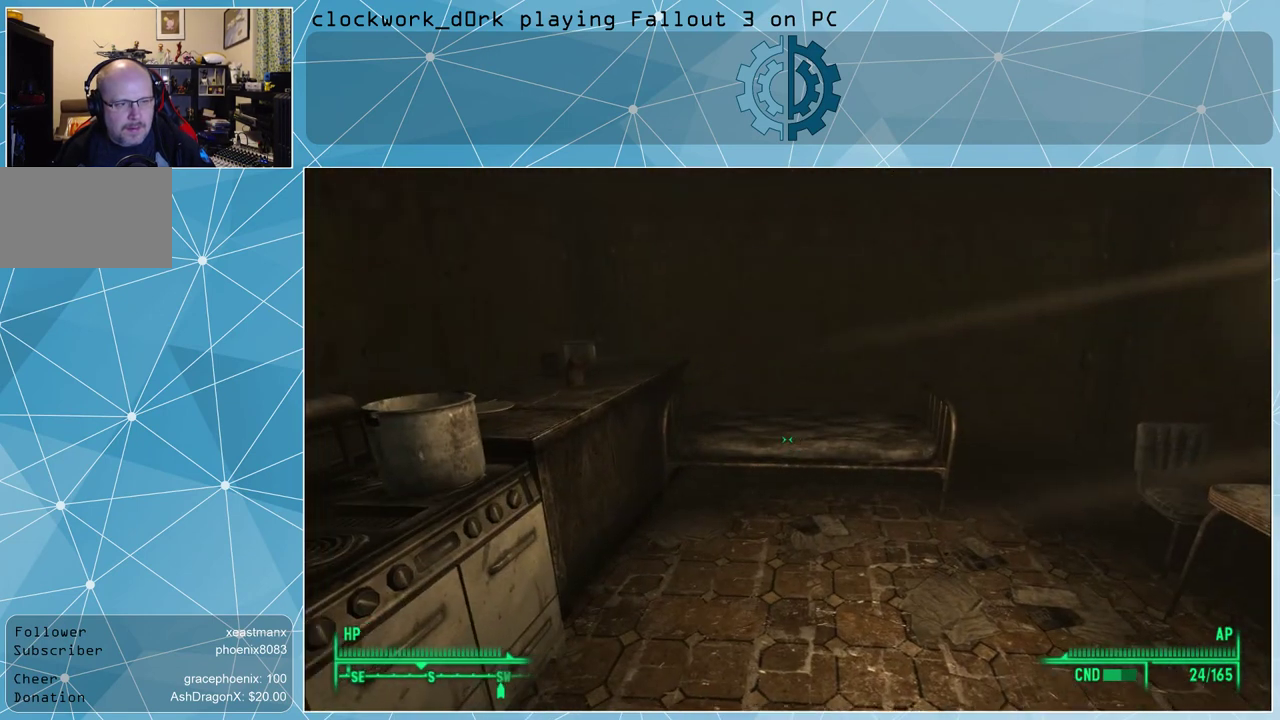
{"keys": ["w"], "mouse": [], "events": [[500, "w", "down"]]}
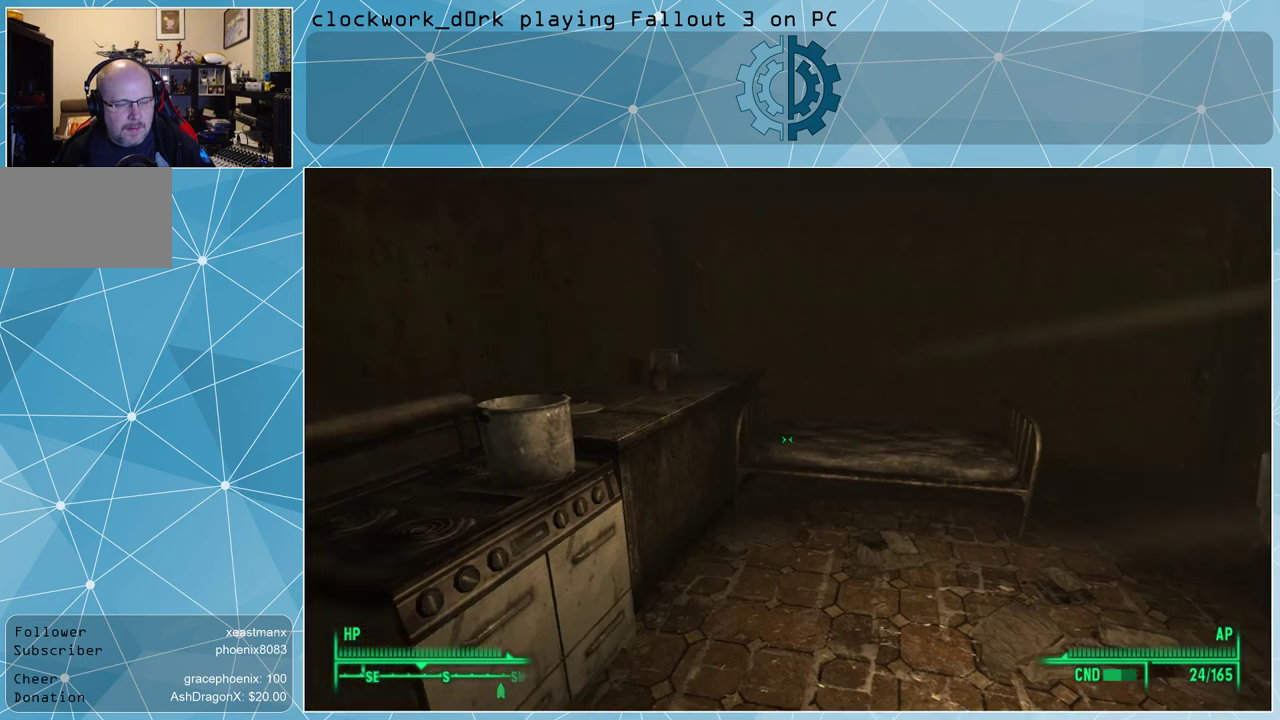
{"keys": ["a", "w"], "mouse": [], "events": [[333, "a", "down"]]}
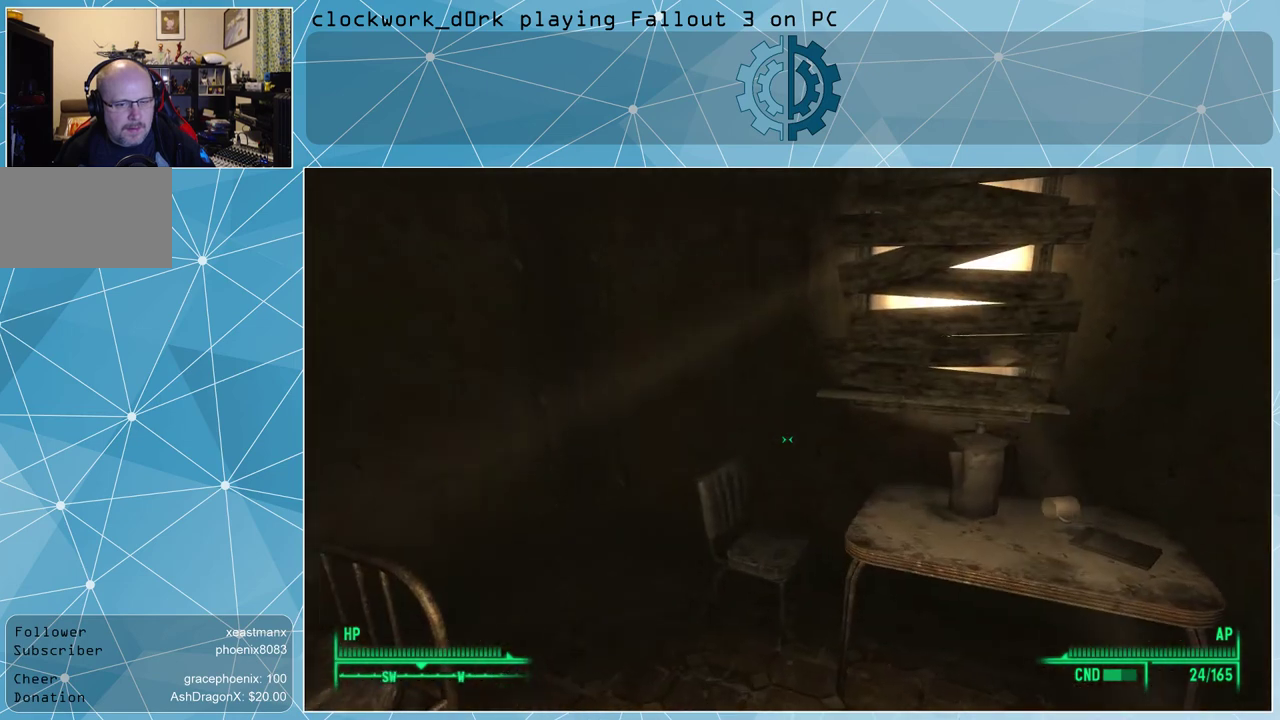
{"keys": [], "mouse": [], "events": [[33, "a", "up"], [33, "w", "up"]]}
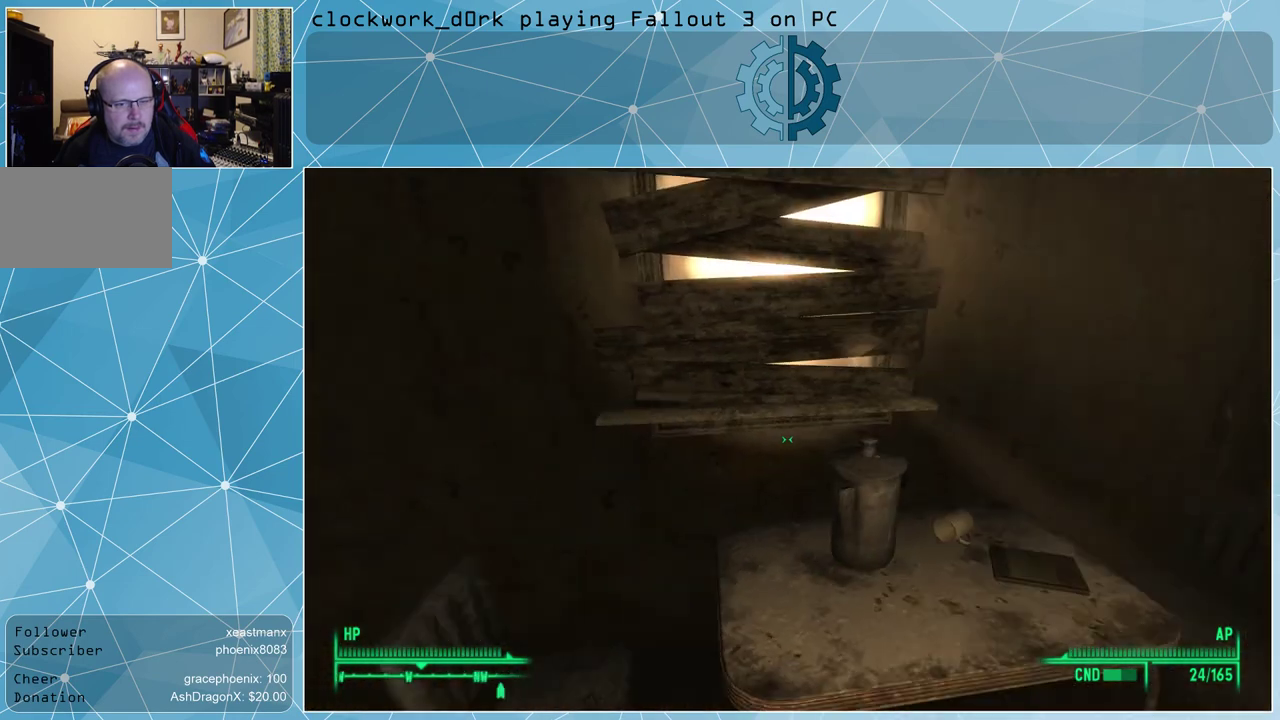
{"keys": [], "mouse": [], "events": []}
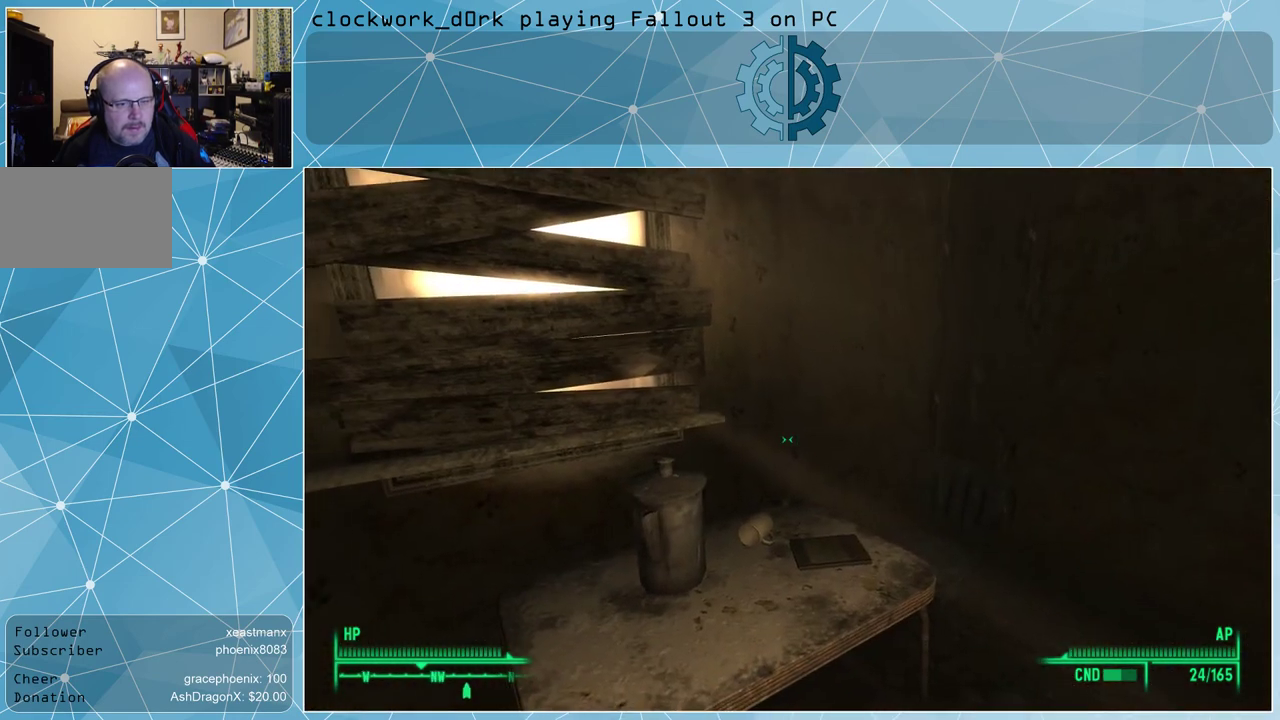
{"keys": ["w"], "mouse": [], "events": [[467, "w", "down"]]}
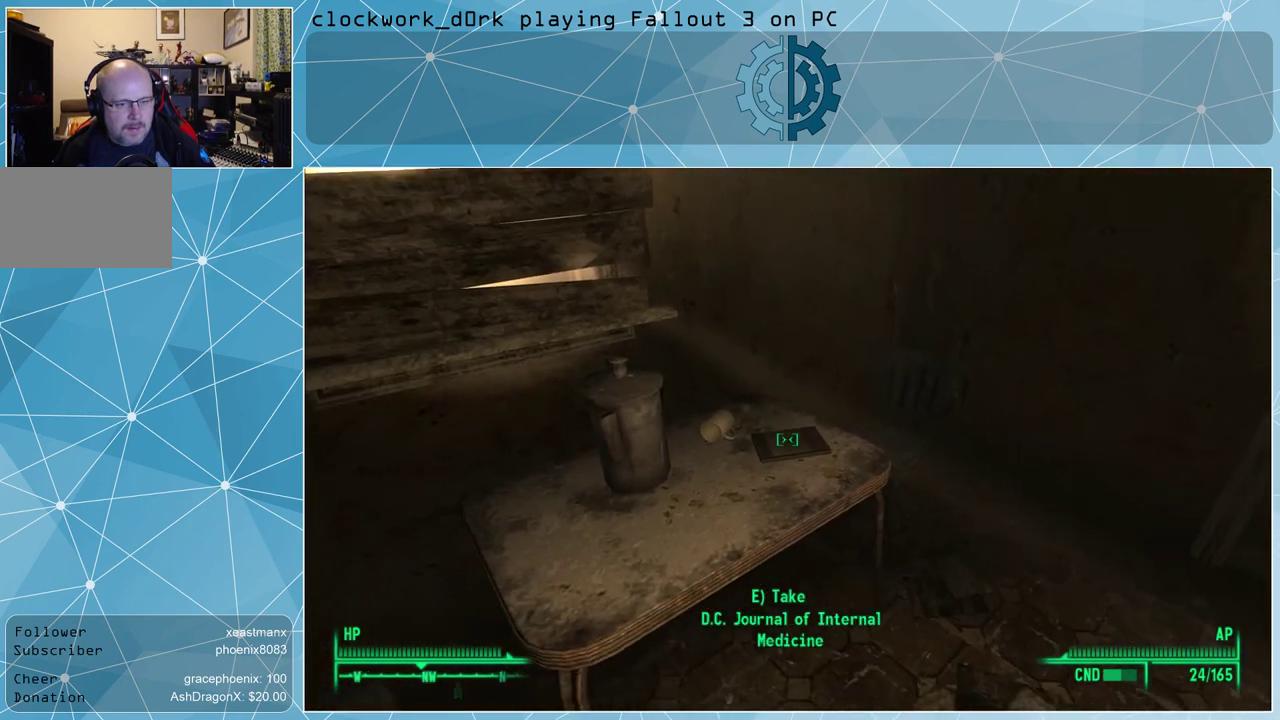
{"keys": [], "mouse": [], "events": [[67, "w", "up"]]}
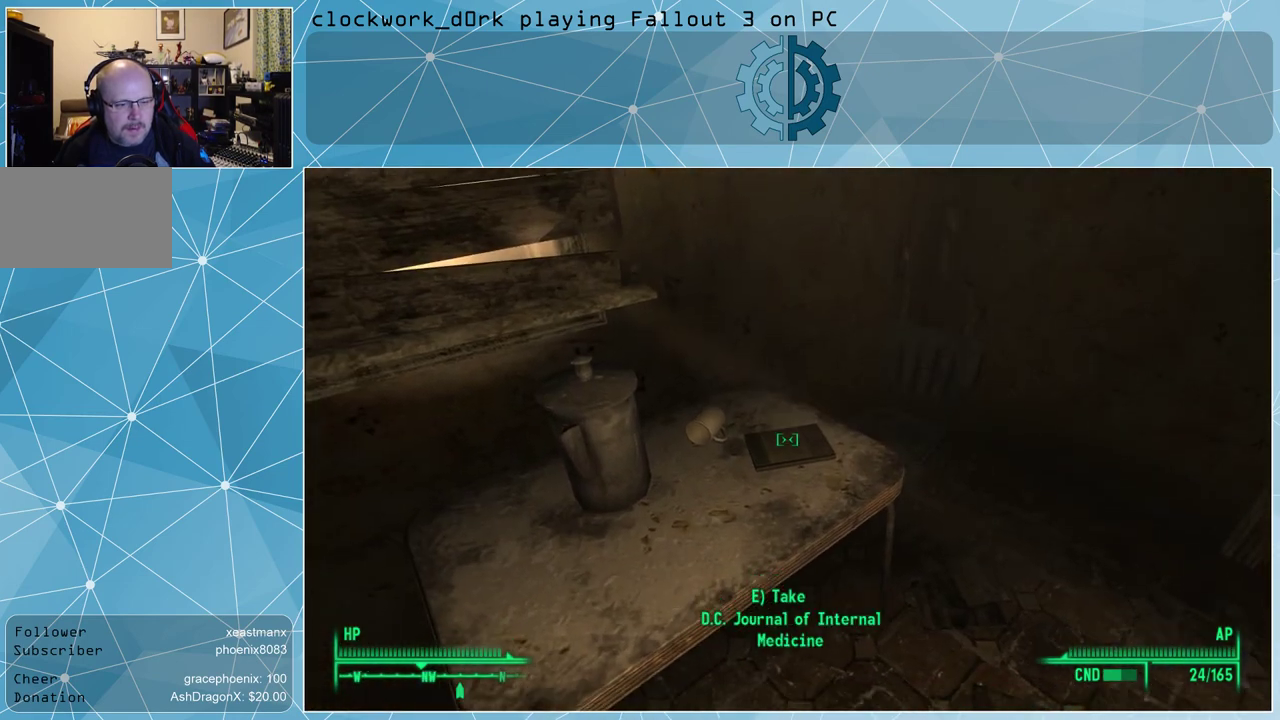
{"keys": [], "mouse": [], "events": []}
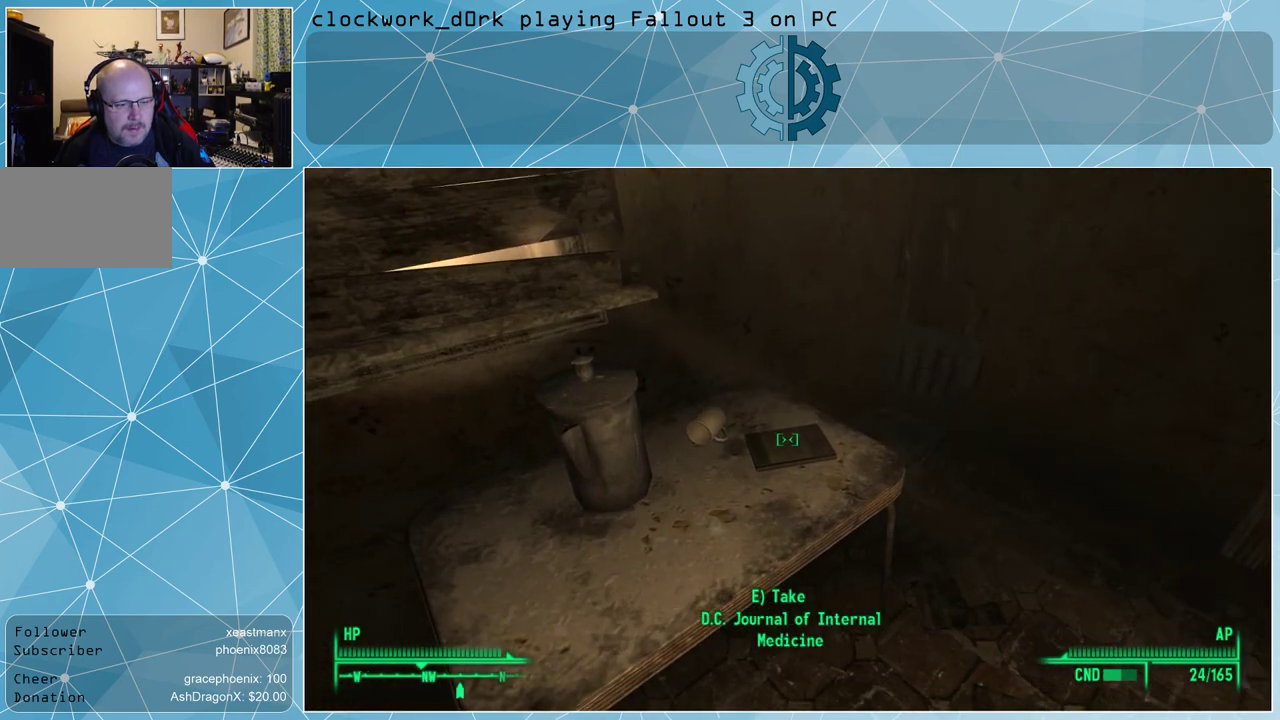
{"keys": ["e"], "mouse": [], "events": [[467, "e", "down"]]}
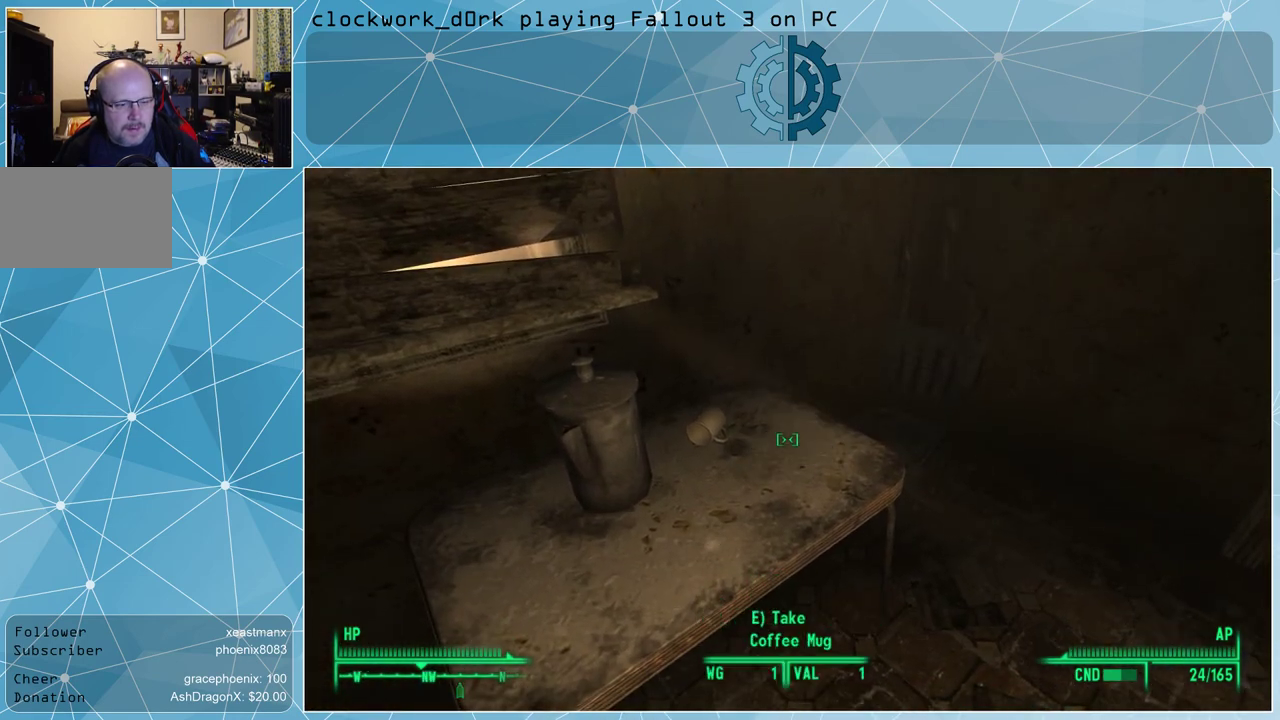
{"keys": [], "mouse": [], "events": [[33, "e", "up"]]}
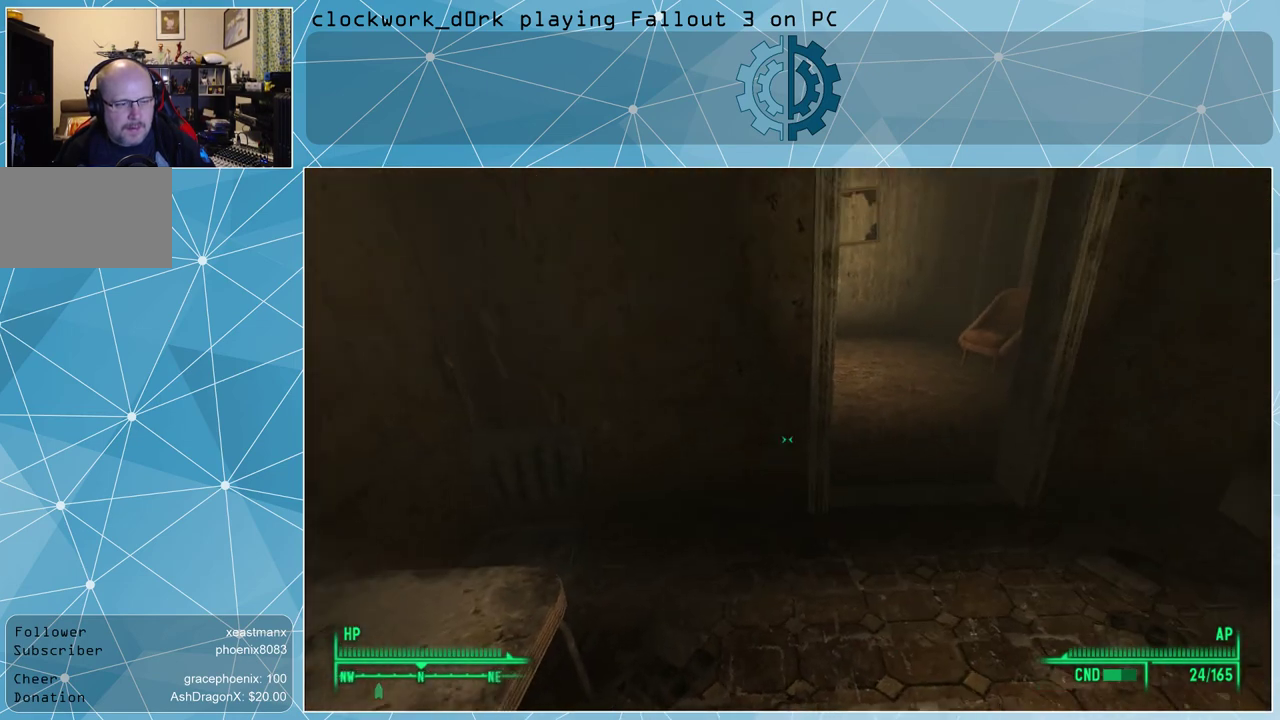
{"keys": ["w"], "mouse": [], "events": [[67, "d", "down"], [267, "w", "down"], [367, "d", "up"]]}
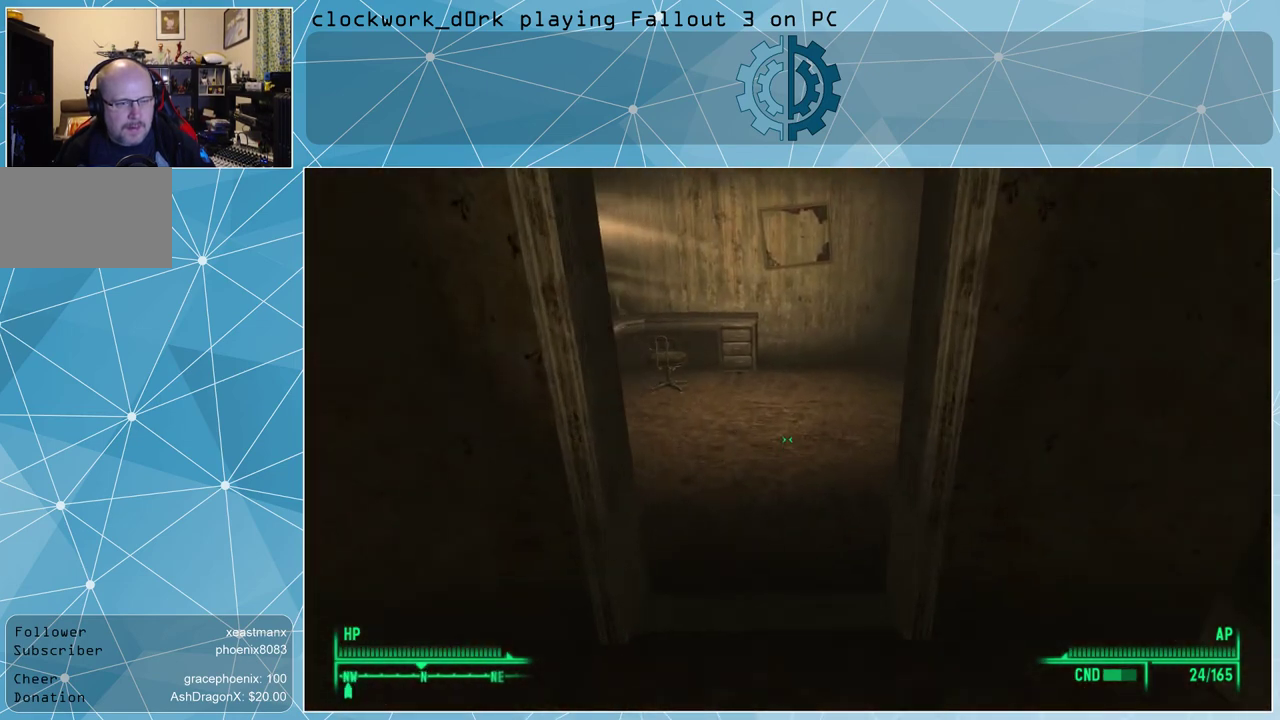
{"keys": ["w"], "mouse": [], "events": []}
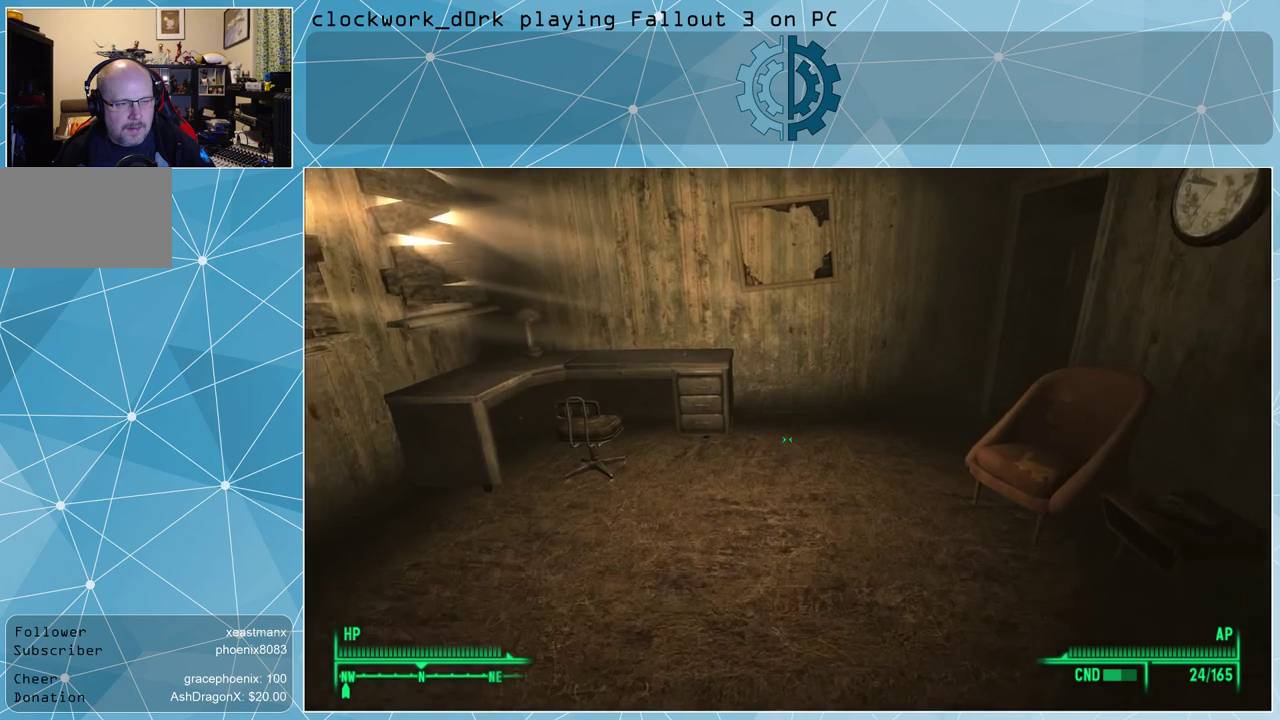
{"keys": [], "mouse": [], "events": [[100, "w", "up"]]}
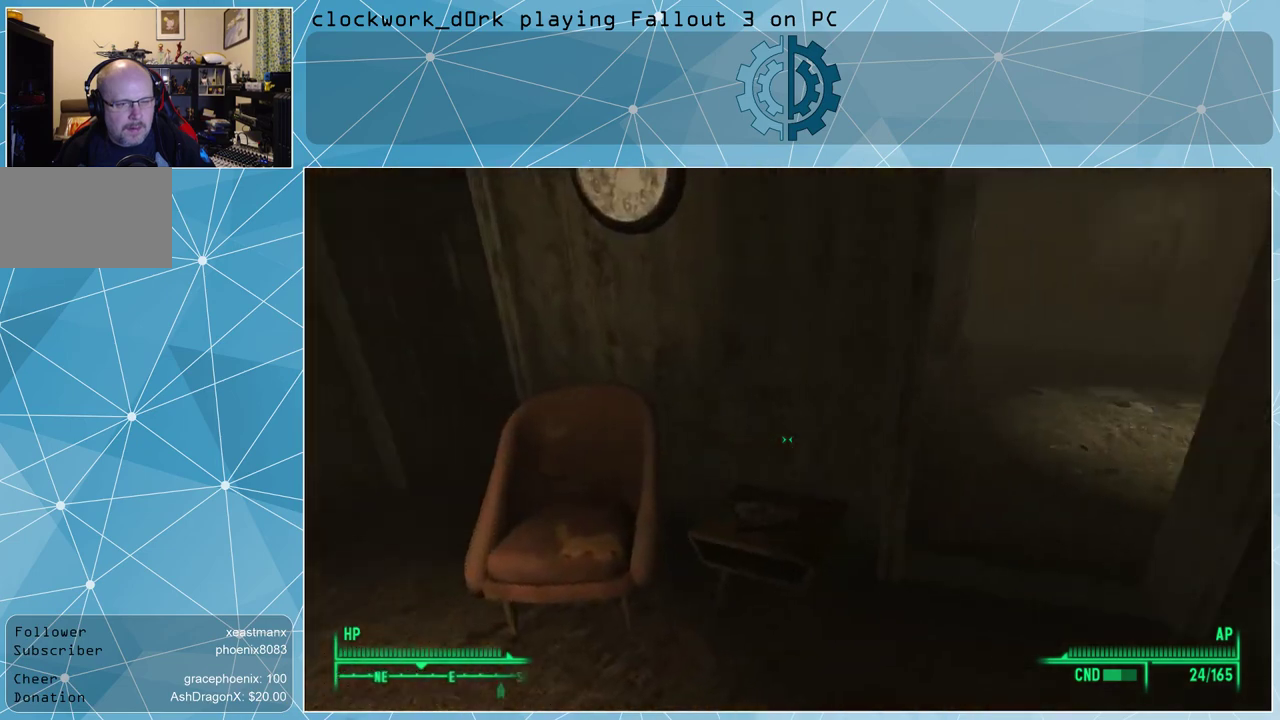
{"keys": ["d", "w"], "mouse": [], "events": [[33, "w", "down"], [300, "d", "down"]]}
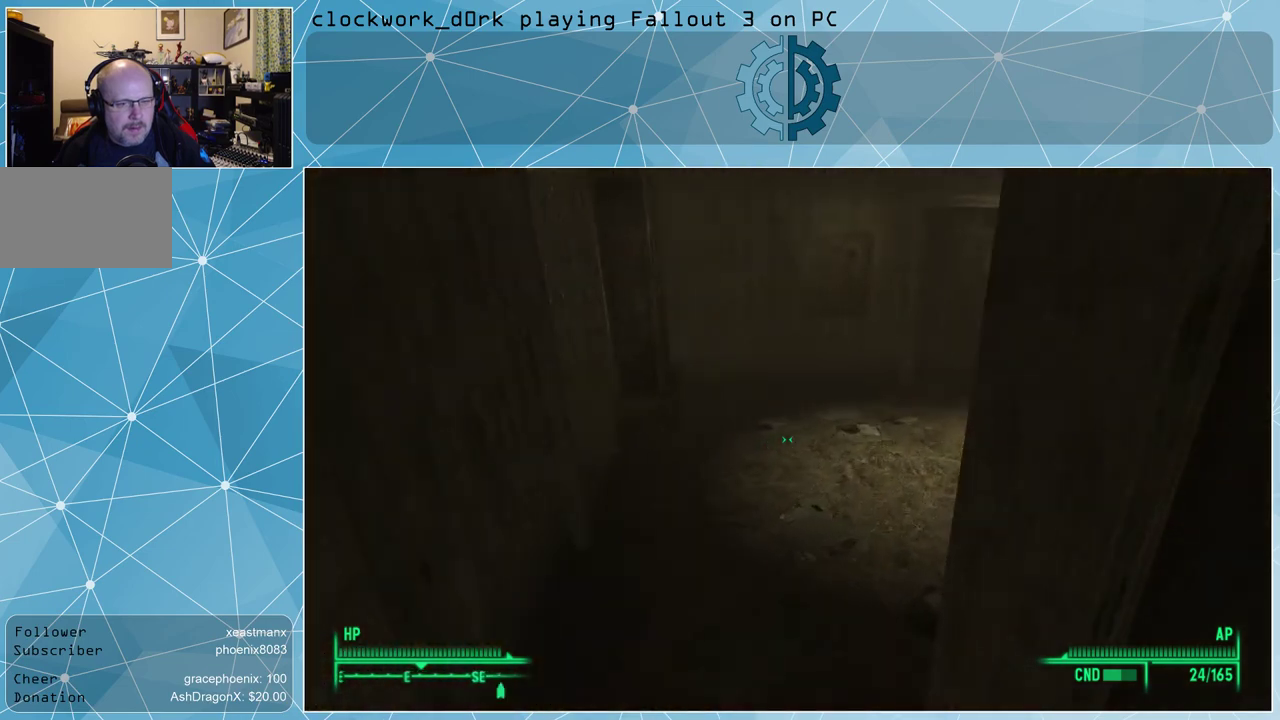
{"keys": ["w"], "mouse": [], "events": [[33, "d", "up"], [233, "w", "up"], [433, "w", "down"]]}
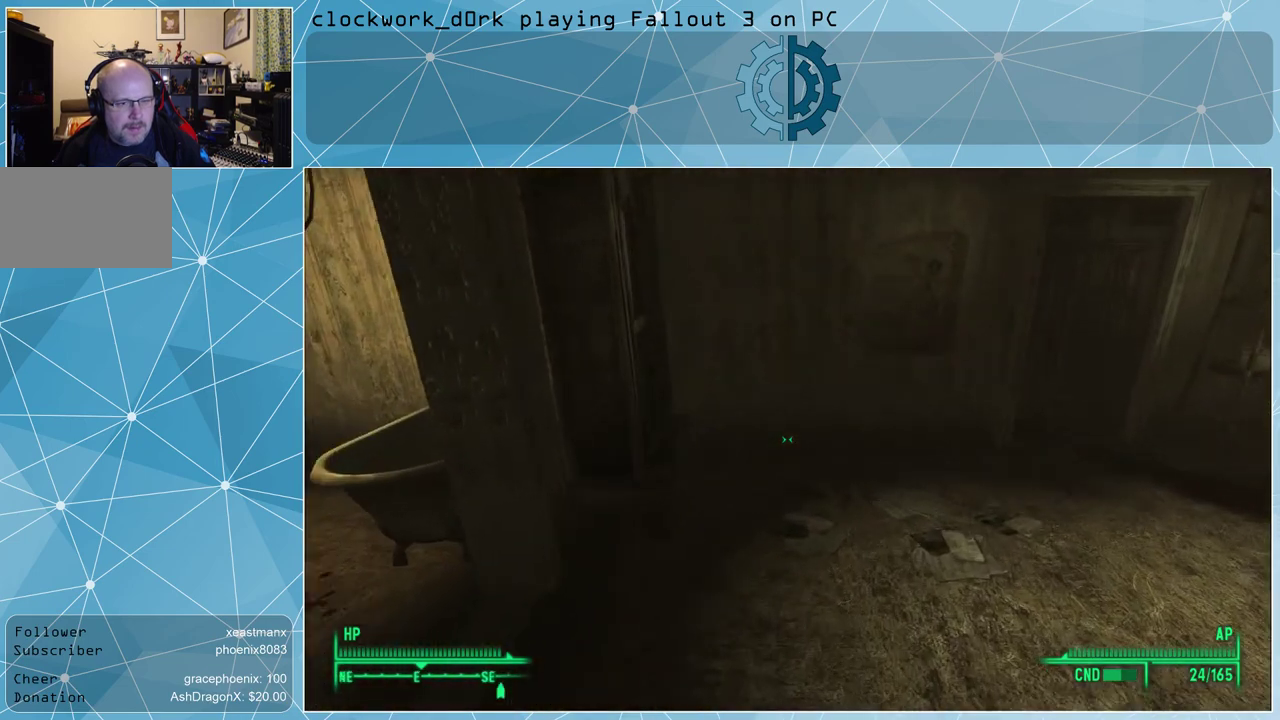
{"keys": [], "mouse": [], "events": [[200, "a", "down"], [400, "a", "up"], [500, "w", "up"]]}
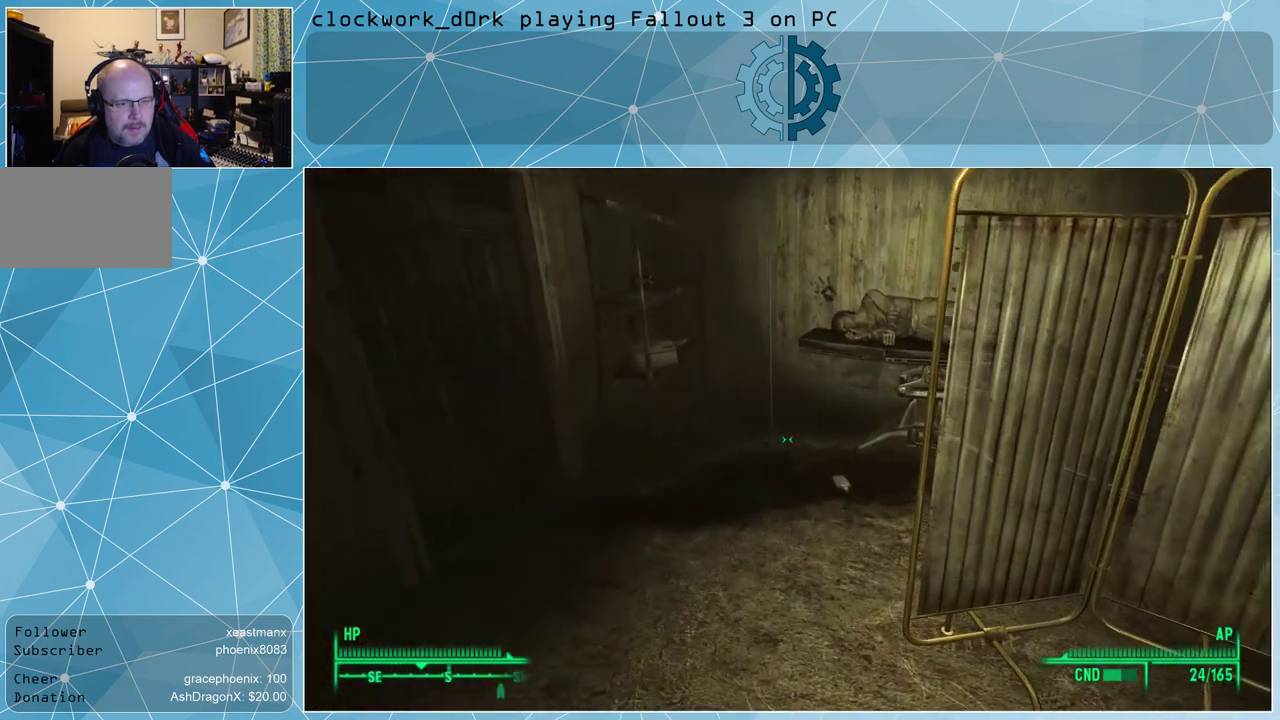
{"keys": [], "mouse": [], "events": []}
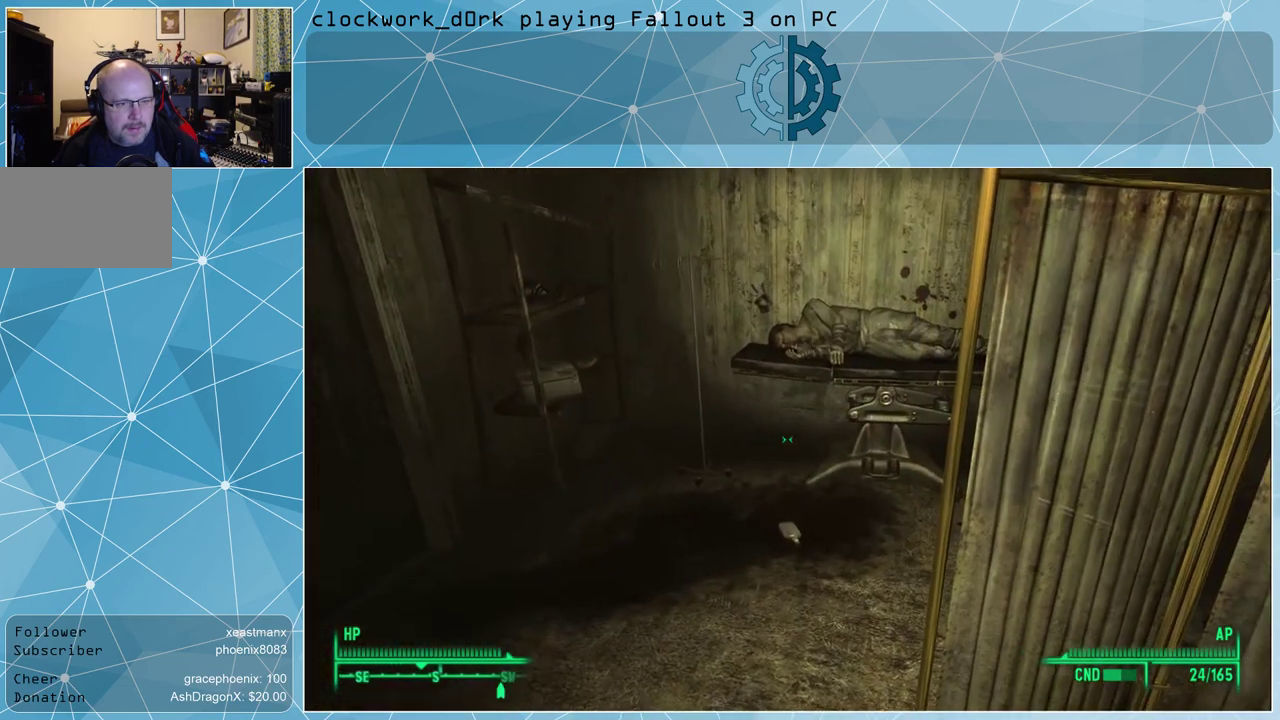
{"keys": ["w"], "mouse": [], "events": [[133, "a", "down"], [200, "w", "down"], [367, "a", "up"]]}
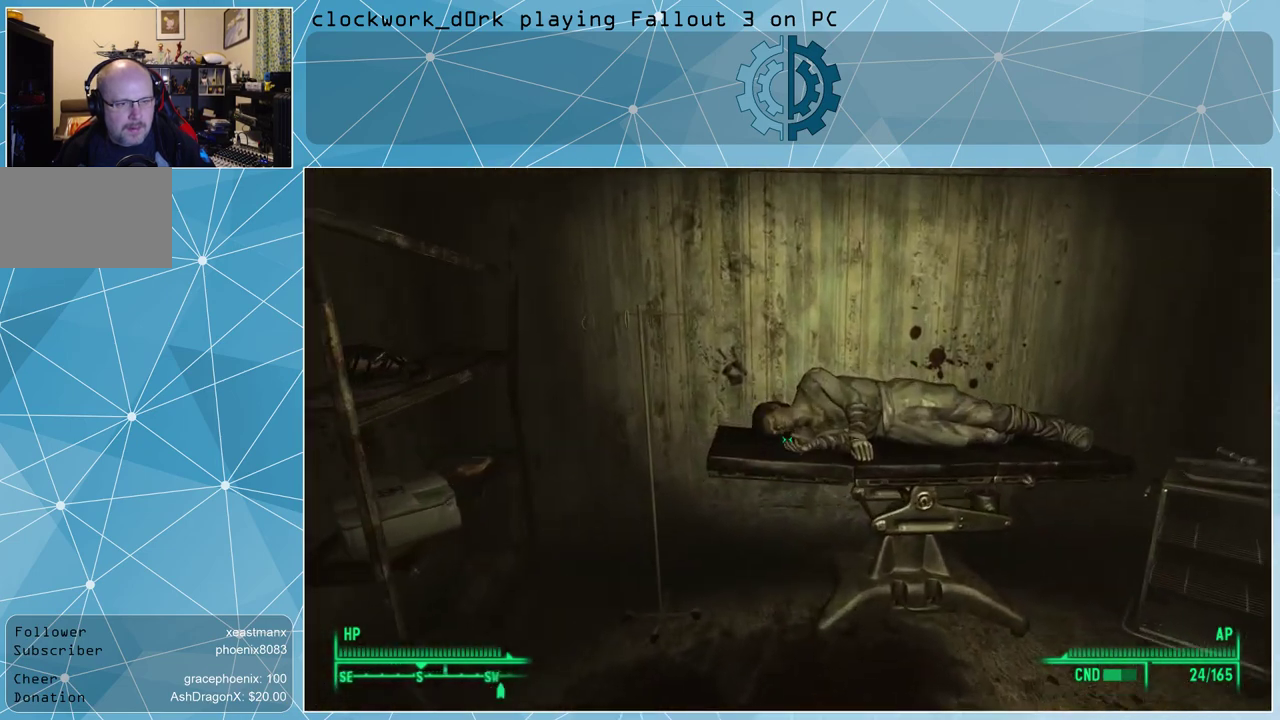
{"keys": [], "mouse": [], "events": [[33, "w", "up"]]}
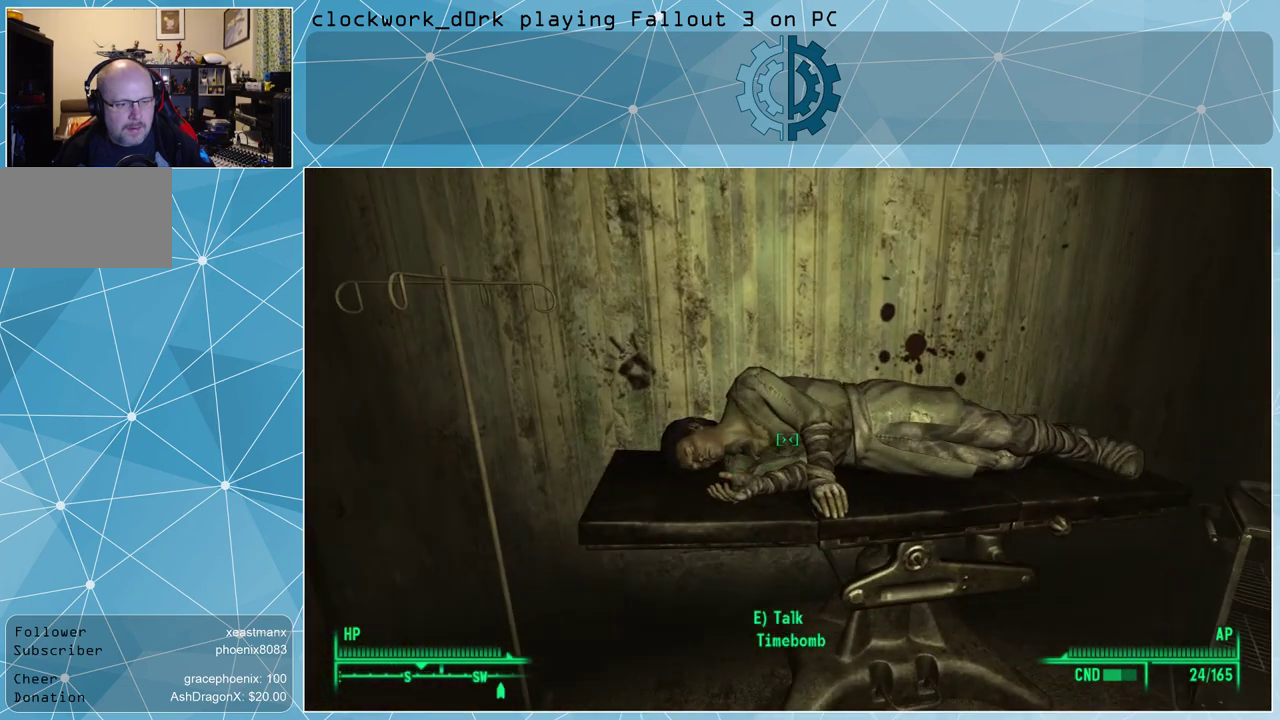
{"keys": [], "mouse": [], "events": []}
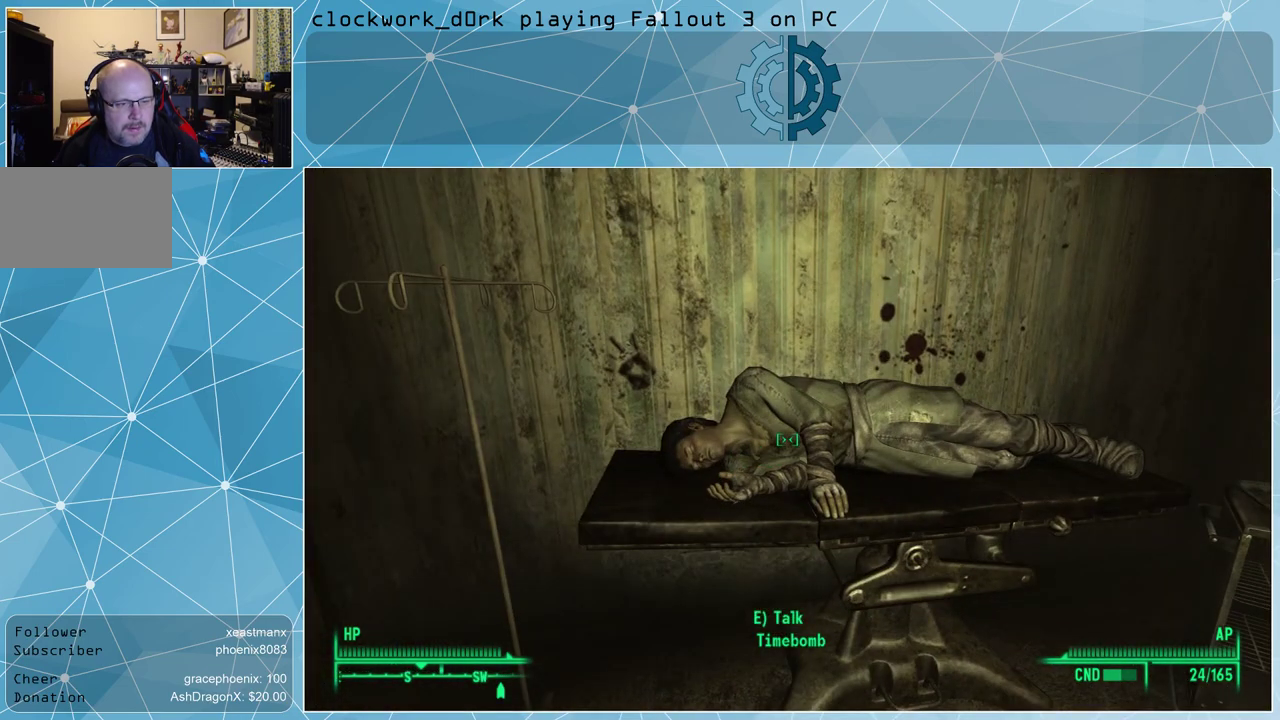
{"keys": ["e"], "mouse": [], "events": [[433, "e", "down"]]}
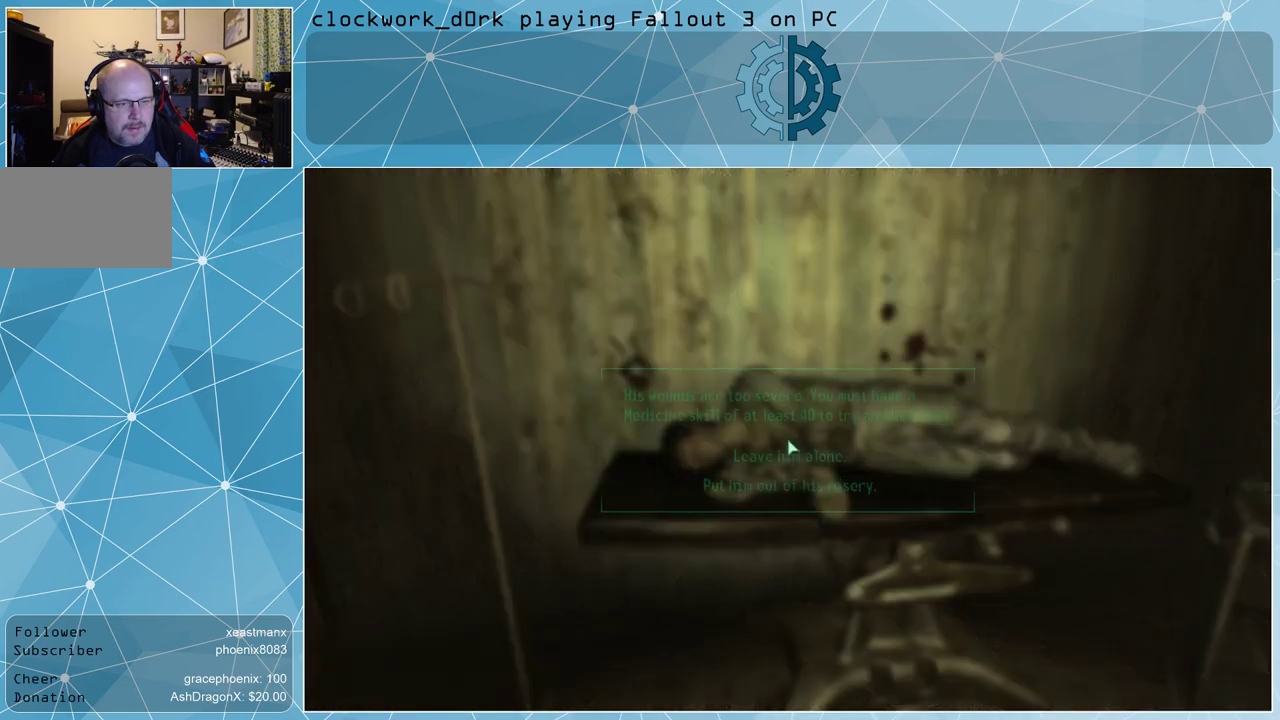
{"keys": [], "mouse": [], "events": [[33, "e", "up"]]}
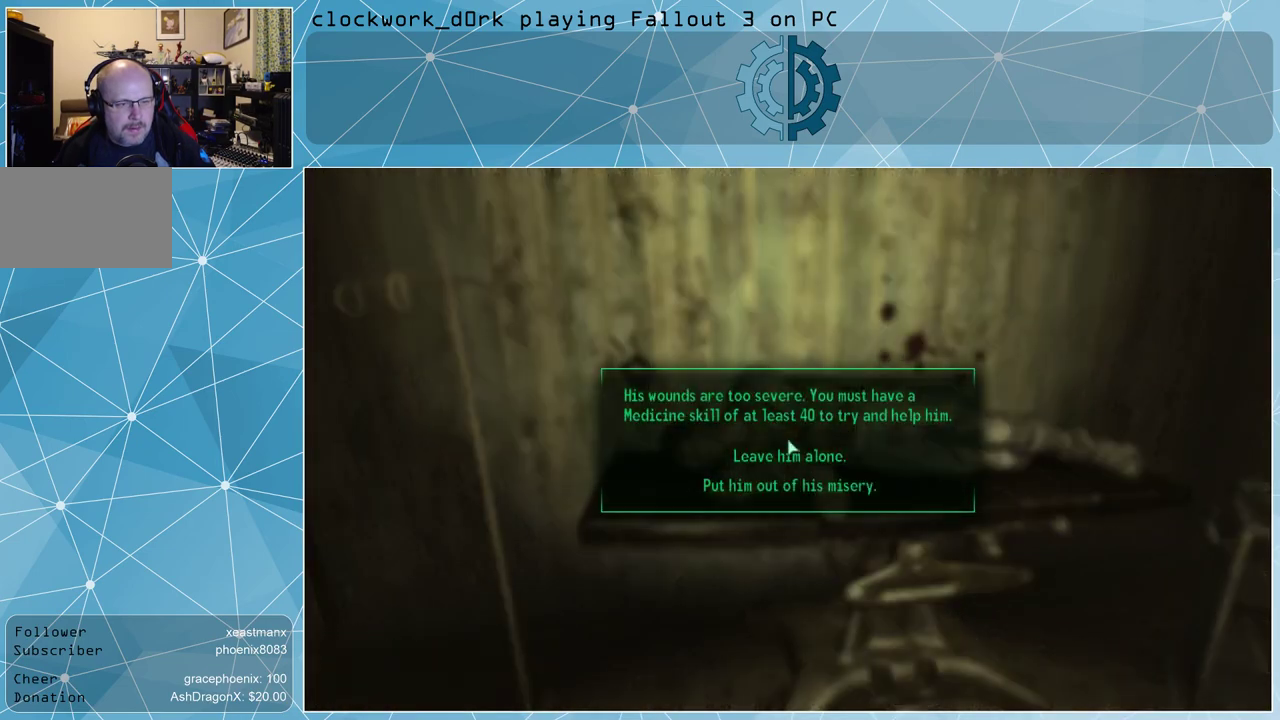
{"keys": [], "mouse": [], "events": []}
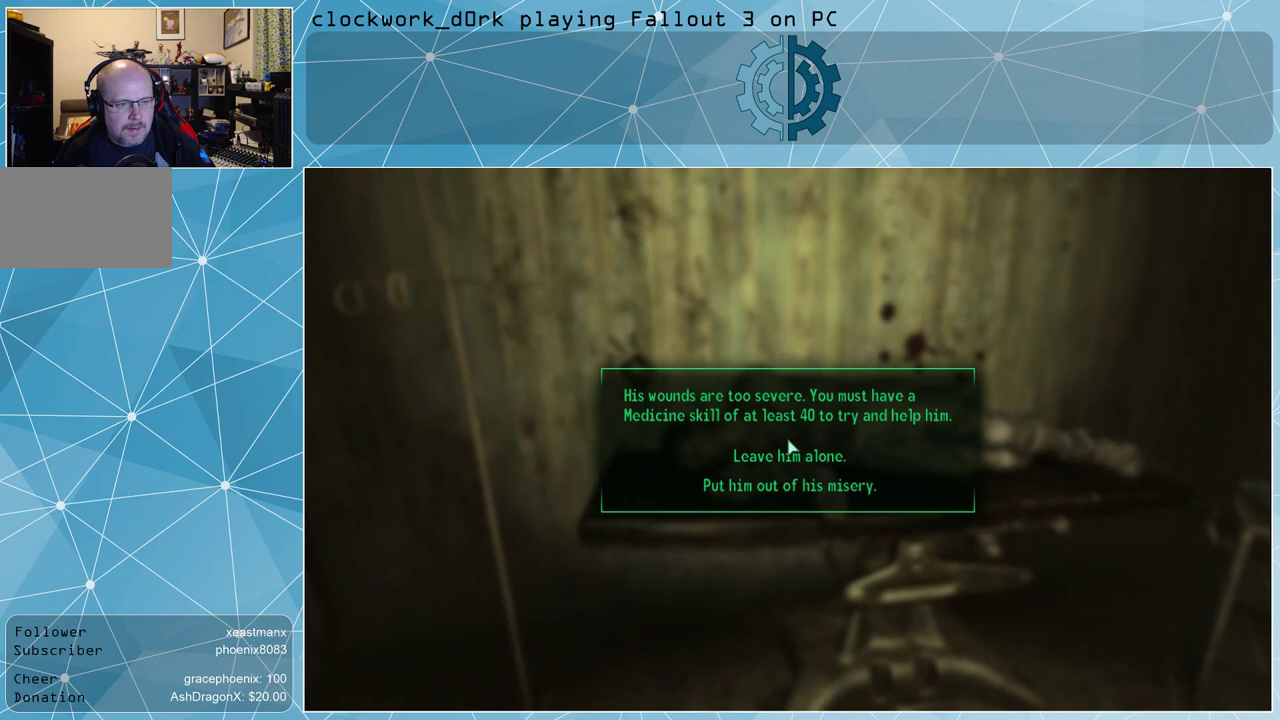
{"keys": [], "mouse": [], "events": []}